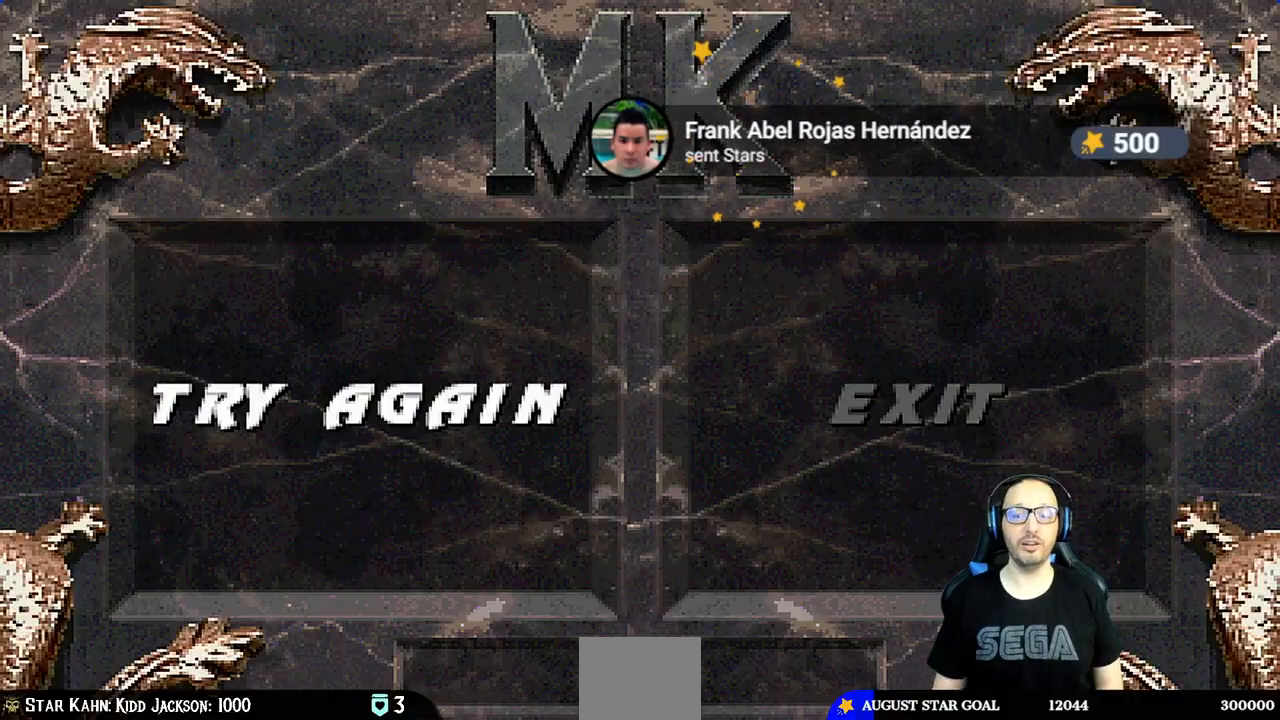
Gameplay with a controller (PlayStation layout); each line is a JSON object with the inputs held at the frame after it (dt_ms = milliseconds from this image to that frame). "events" lists button and stick changes between this image and that frame as [ms after this image, input, new state], when the widget could be followed in between.
{"dt_ms": 500, "buttons": [], "left_stick": "center", "right_stick": "center", "events": [[300, "CROSS", "down"], [450, "CROSS", "up"]]}
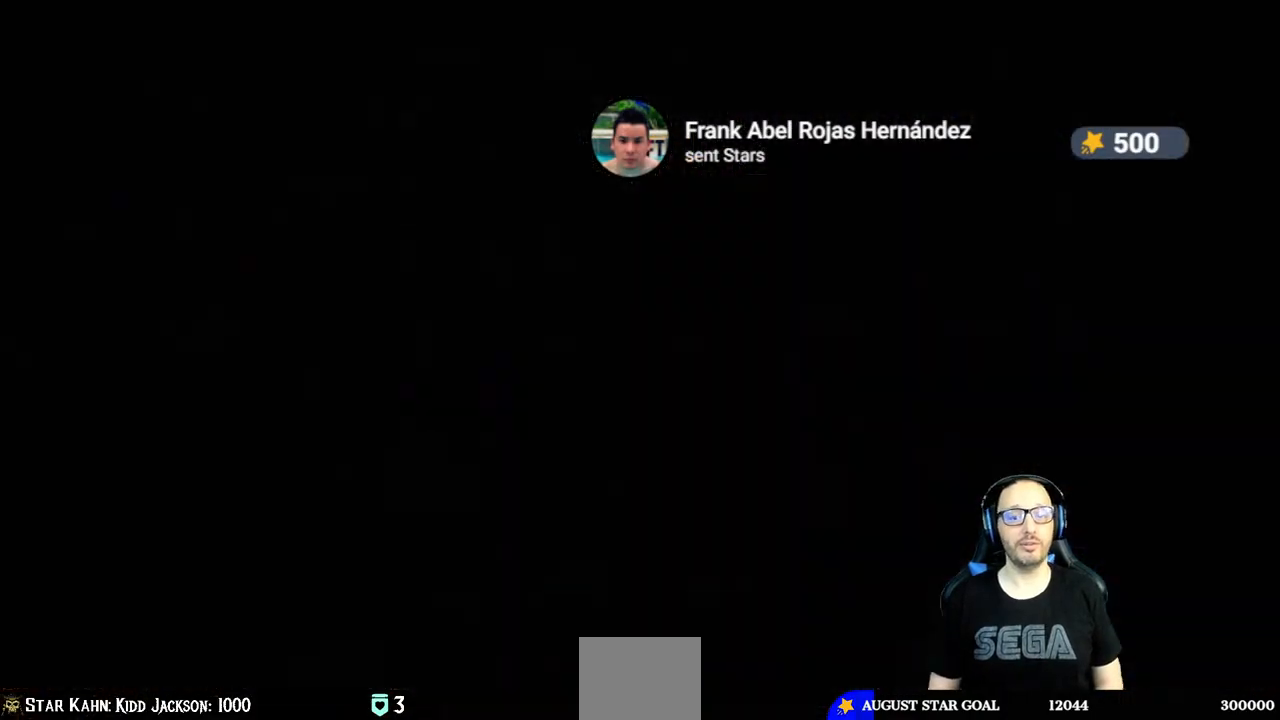
{"dt_ms": 500, "buttons": [], "left_stick": "center", "right_stick": "center", "events": [[300, "right_stick", "down-left"], [450, "right_stick", "center"]]}
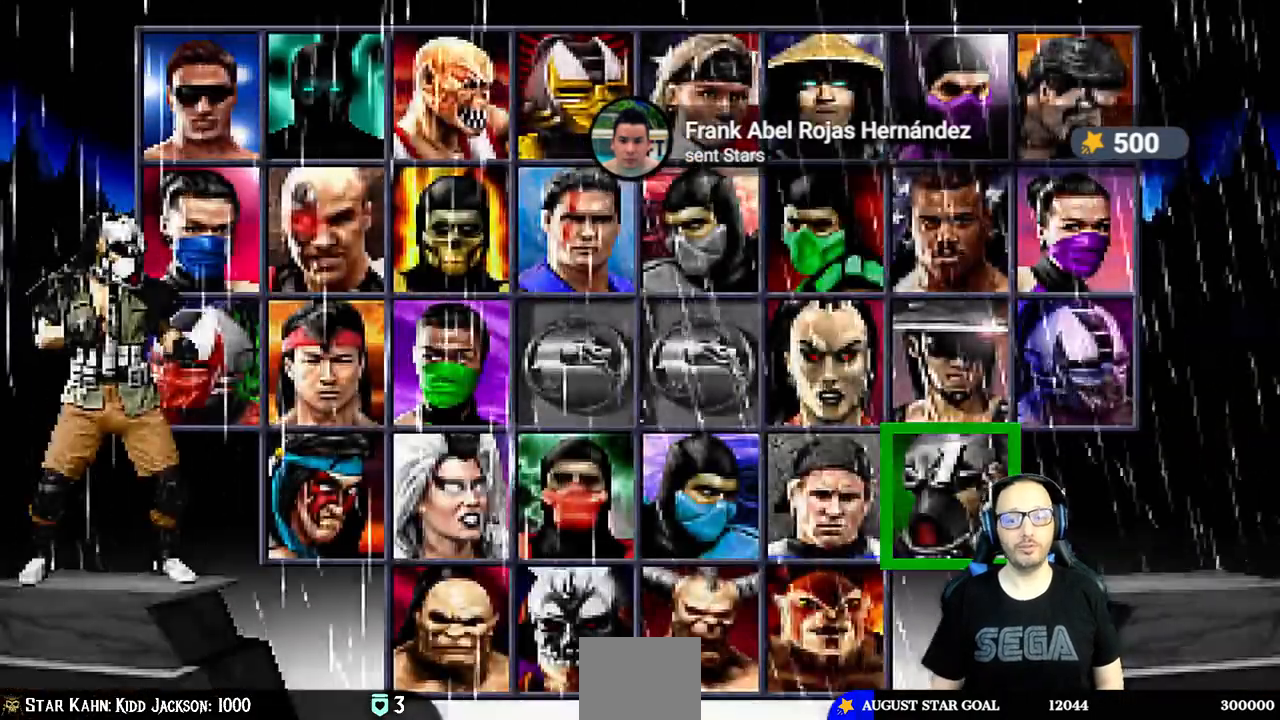
{"dt_ms": 1000, "buttons": [], "left_stick": "center", "right_stick": "down-left"}
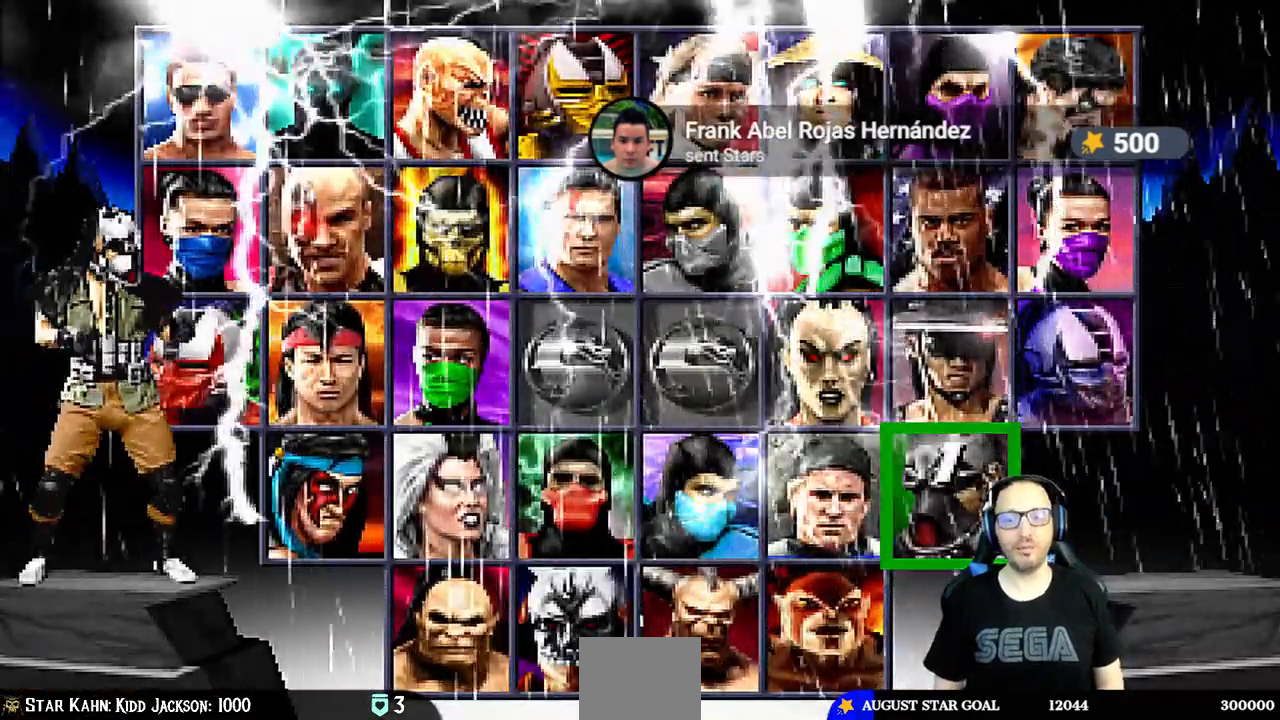
{"dt_ms": 500, "buttons": [], "left_stick": "center", "right_stick": "down-left", "events": []}
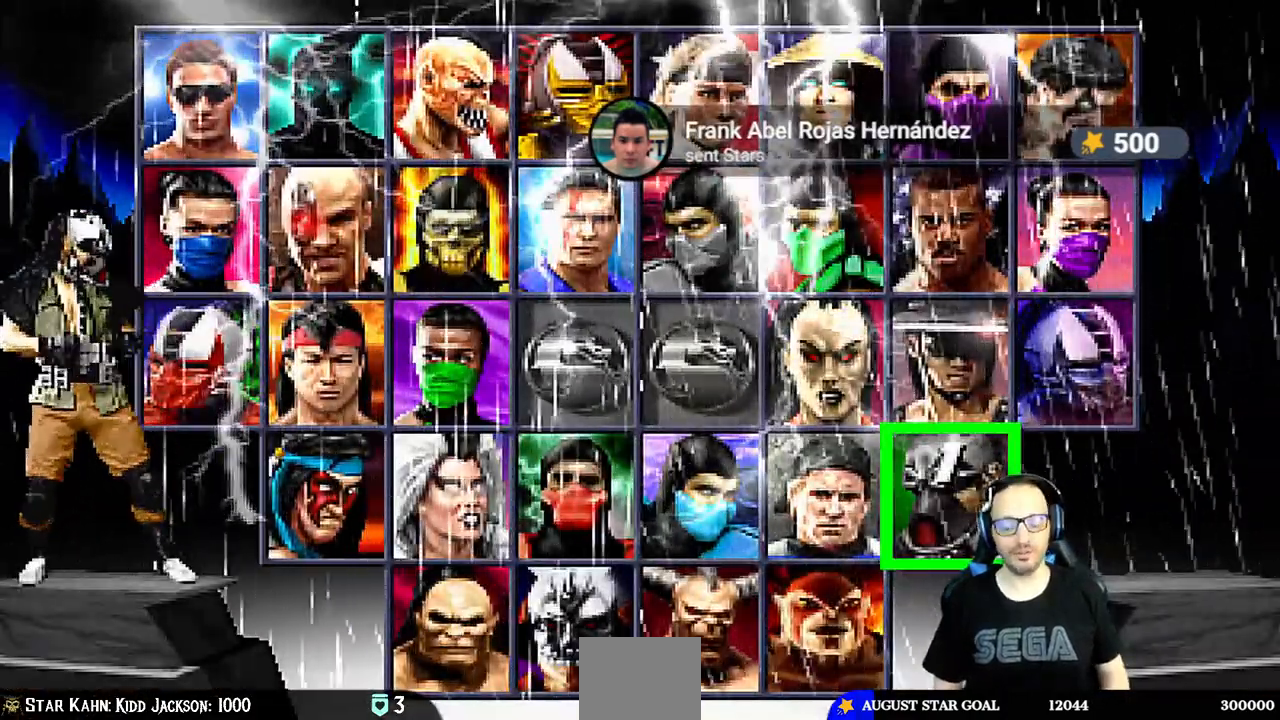
{"dt_ms": 500, "buttons": [], "left_stick": "center", "right_stick": "down-left", "events": []}
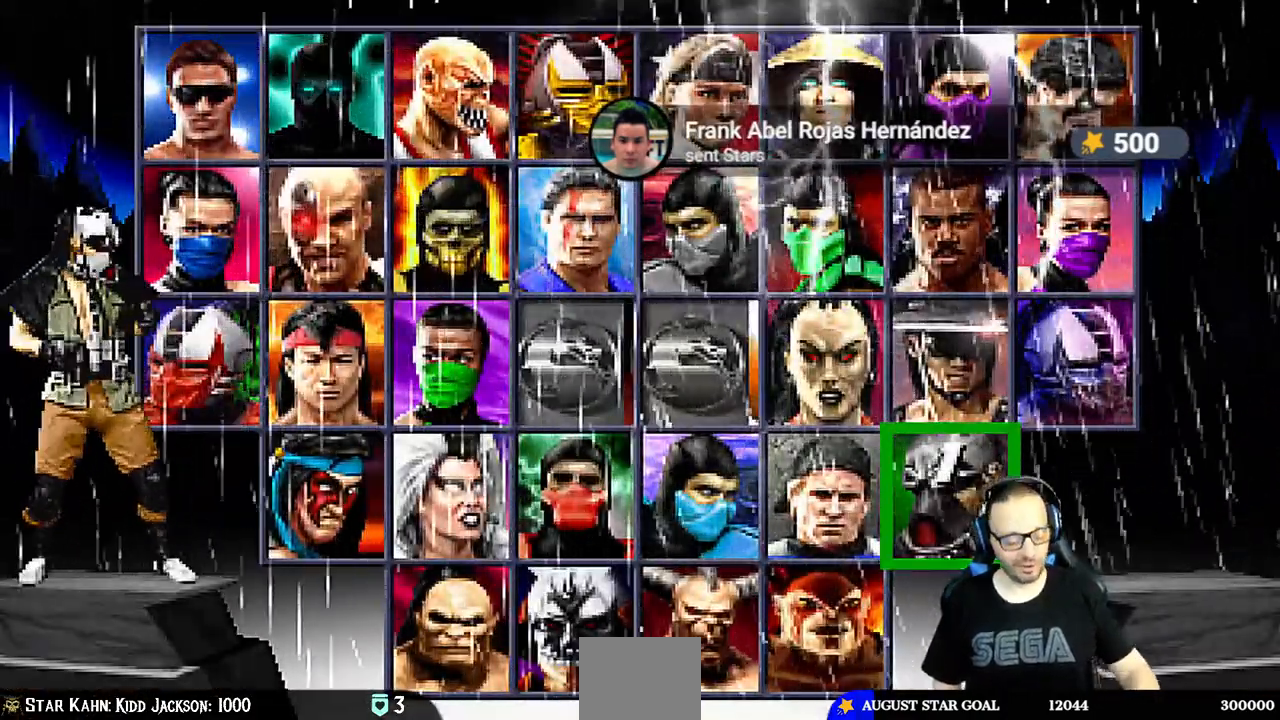
{"dt_ms": 500, "buttons": [], "left_stick": "center", "right_stick": "down-left", "events": []}
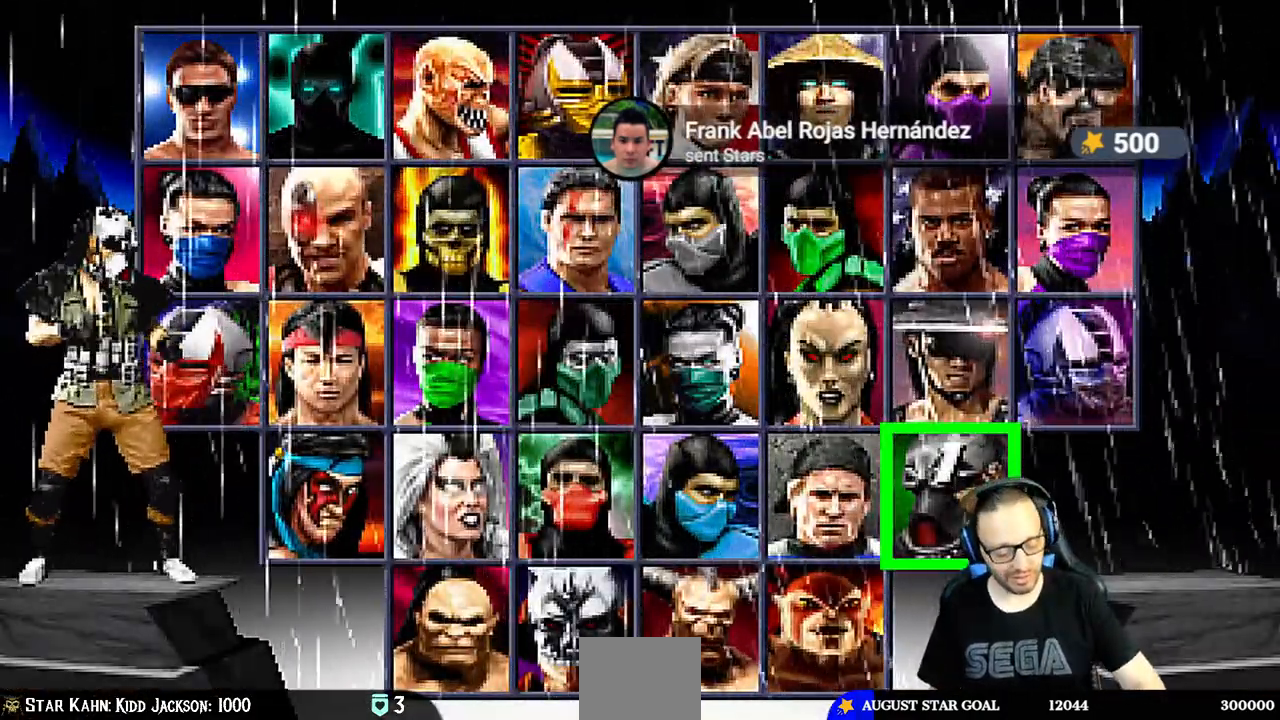
{"dt_ms": 500, "buttons": [], "left_stick": "center", "right_stick": "down-left", "events": []}
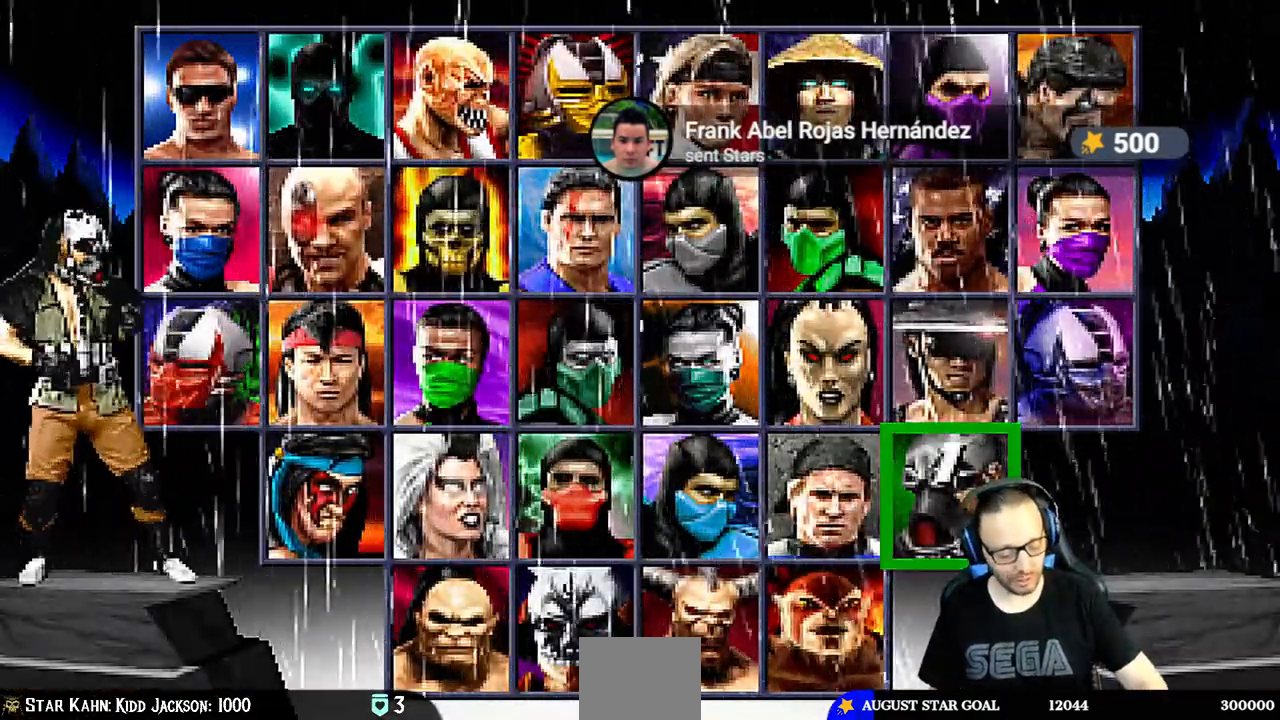
{"dt_ms": 500, "buttons": [], "left_stick": "center", "right_stick": "center", "events": [[500, "right_stick", "center"]]}